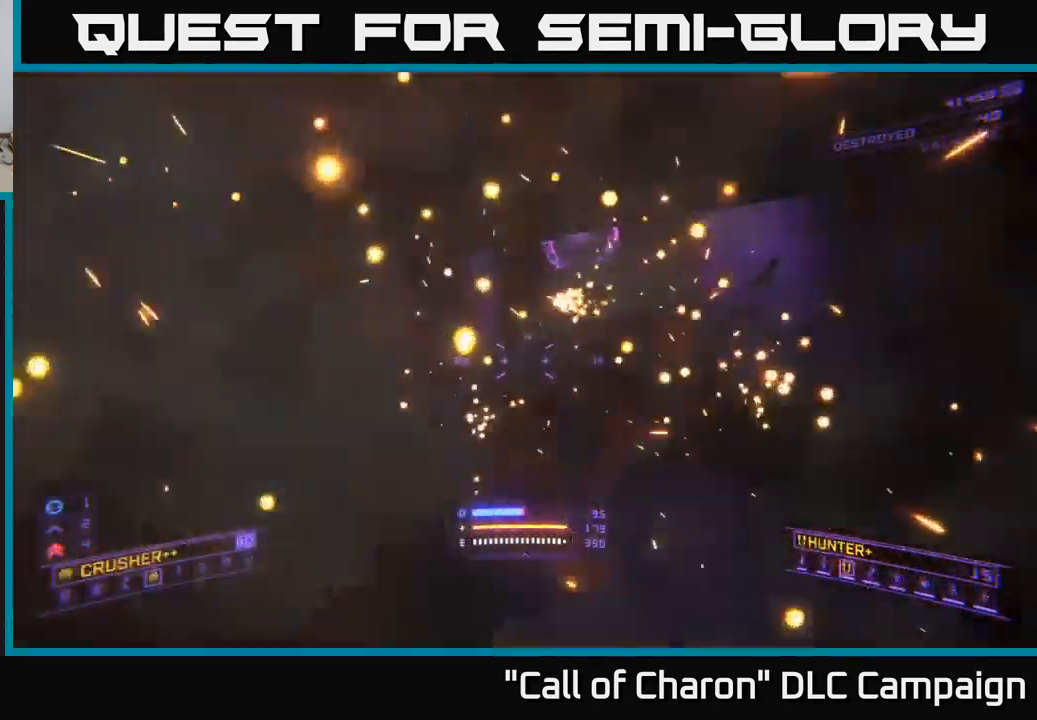
Gameplay with a controller (Xbox layout); each line is a JSON object with the inputs held at the frame after it. "events" lists button and stick changes between this image and that frame as [ms after this image, input, new state], when the widget could be followed in between.
{"buttons": ["X"], "left_stick": "up", "right_stick": "center", "events": [[83, "right_stick", "up-right"], [167, "left_stick", "up"], [217, "left_stick", "up-right"], [400, "left_stick", "up"], [417, "right_stick", "center"], [450, "X", "down"]]}
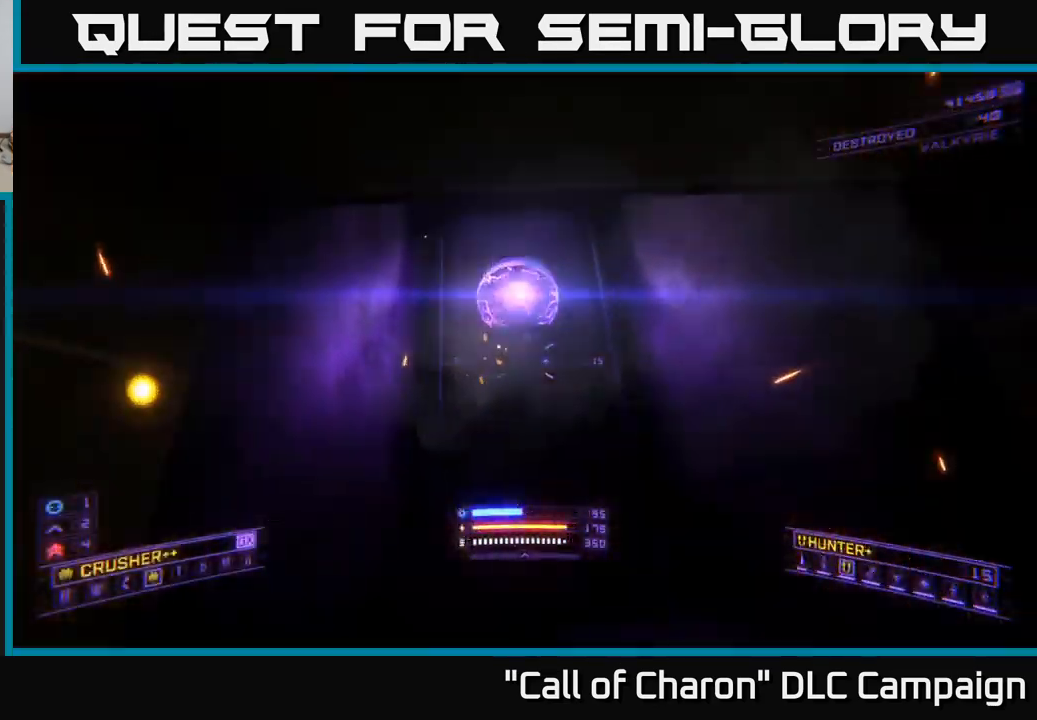
{"buttons": [], "left_stick": "down", "right_stick": "center", "events": [[17, "right_stick", "up"], [33, "X", "up"], [133, "left_stick", "down"], [250, "right_stick", "center"]]}
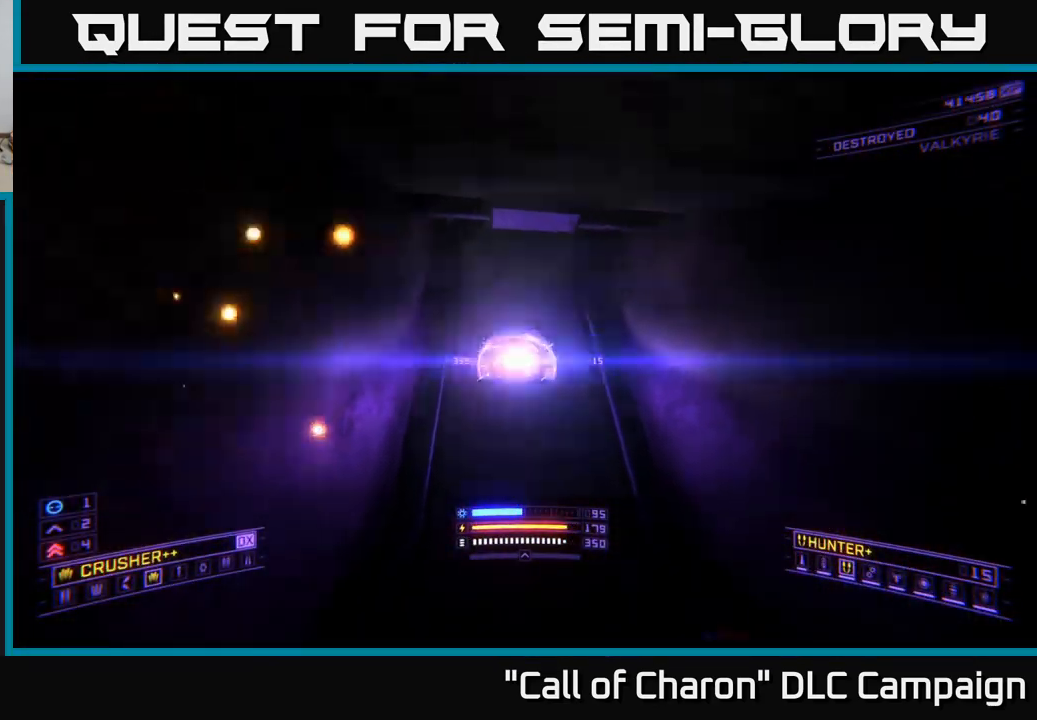
{"buttons": [], "left_stick": "down-left", "right_stick": "down-left", "events": [[133, "right_stick", "down"], [234, "right_stick", "down-left"], [434, "left_stick", "down-left"]]}
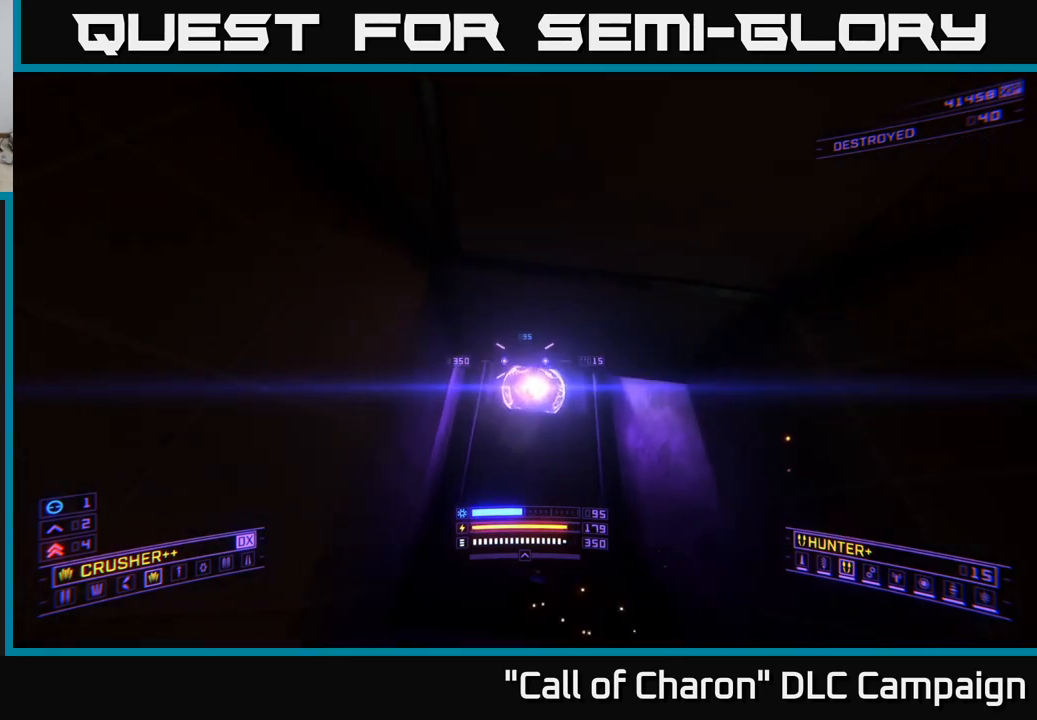
{"buttons": ["A"], "left_stick": "up-left", "right_stick": "up-left", "events": [[50, "right_stick", "left"], [334, "right_stick", "up-left"], [384, "A", "down"], [384, "left_stick", "left"], [484, "left_stick", "up-left"]]}
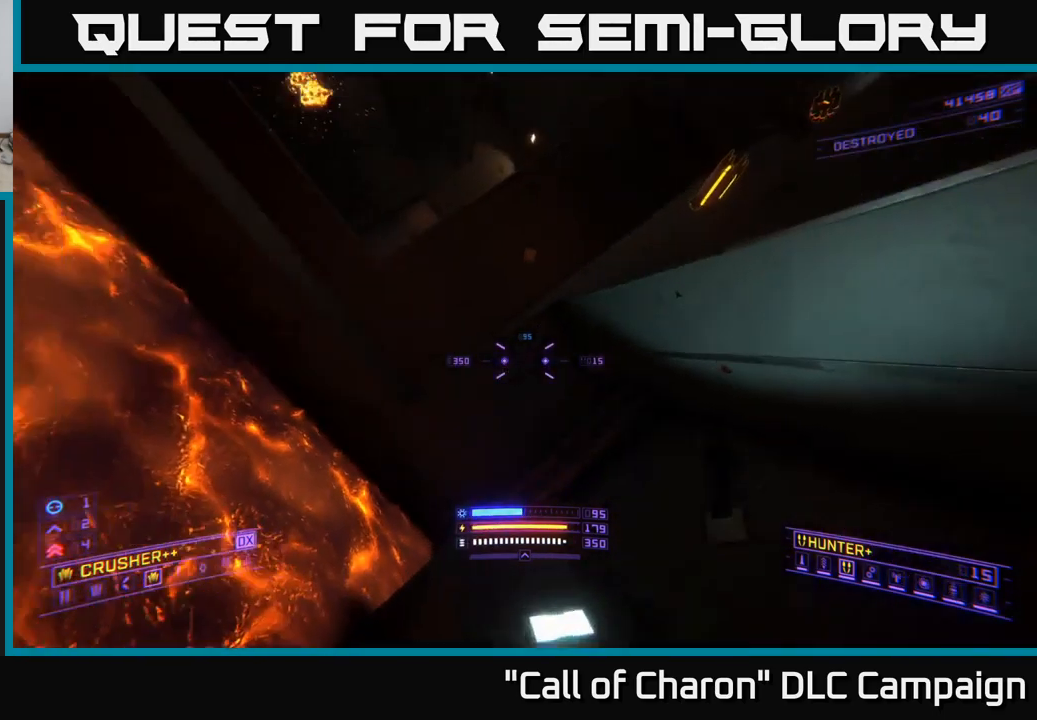
{"buttons": ["A"], "left_stick": "up-right", "right_stick": "up-right", "events": [[84, "A", "up"], [84, "right_stick", "center"], [134, "R3", "down"], [134, "right_stick", "down-left"], [250, "R3", "up"], [250, "right_stick", "center"], [334, "left_stick", "up-right"], [367, "A", "down"], [367, "right_stick", "up-right"]]}
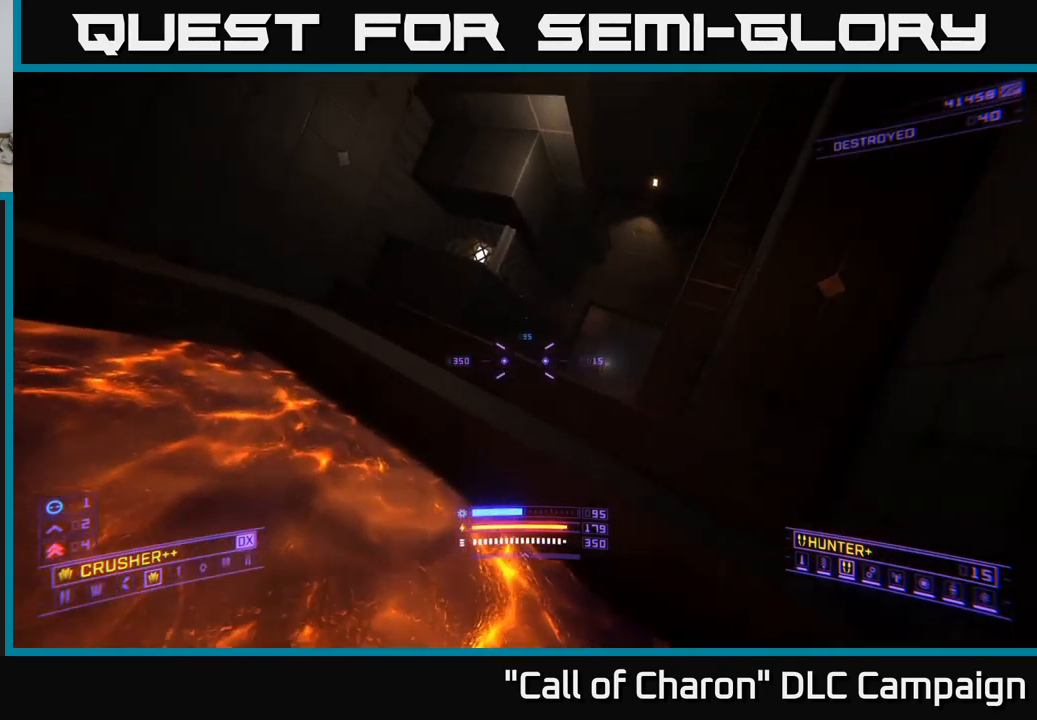
{"buttons": [], "left_stick": "up", "right_stick": "down-right", "events": [[134, "left_stick", "up"], [167, "right_stick", "center"], [384, "A", "up"], [484, "right_stick", "down-right"]]}
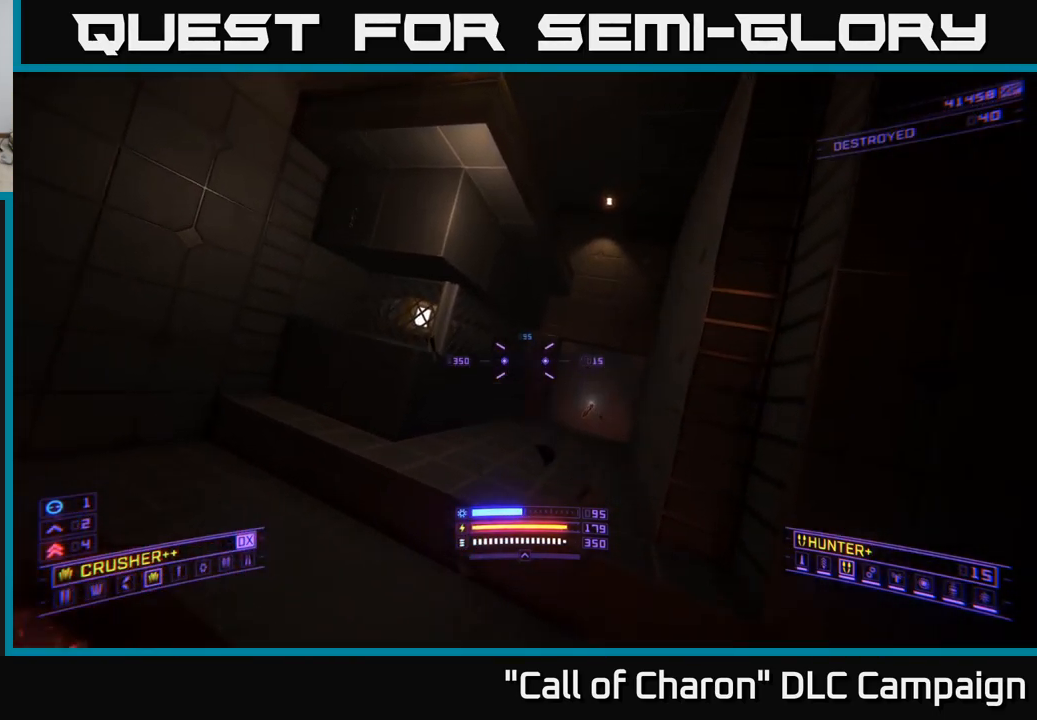
{"buttons": ["L1"], "left_stick": "up", "right_stick": "down-right", "events": [[50, "R3", "down"], [184, "R3", "up"], [350, "L1", "down"]]}
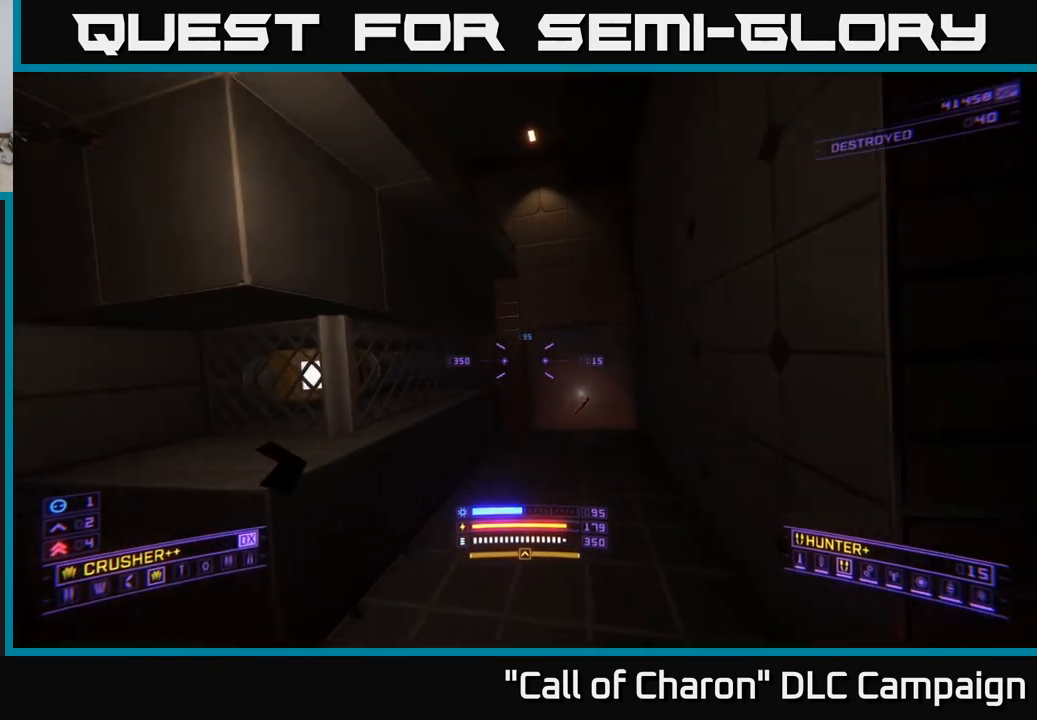
{"buttons": ["X", "L1"], "left_stick": "up-right", "right_stick": "left", "events": [[117, "right_stick", "center"], [267, "X", "down"], [400, "left_stick", "up-right"], [434, "right_stick", "left"]]}
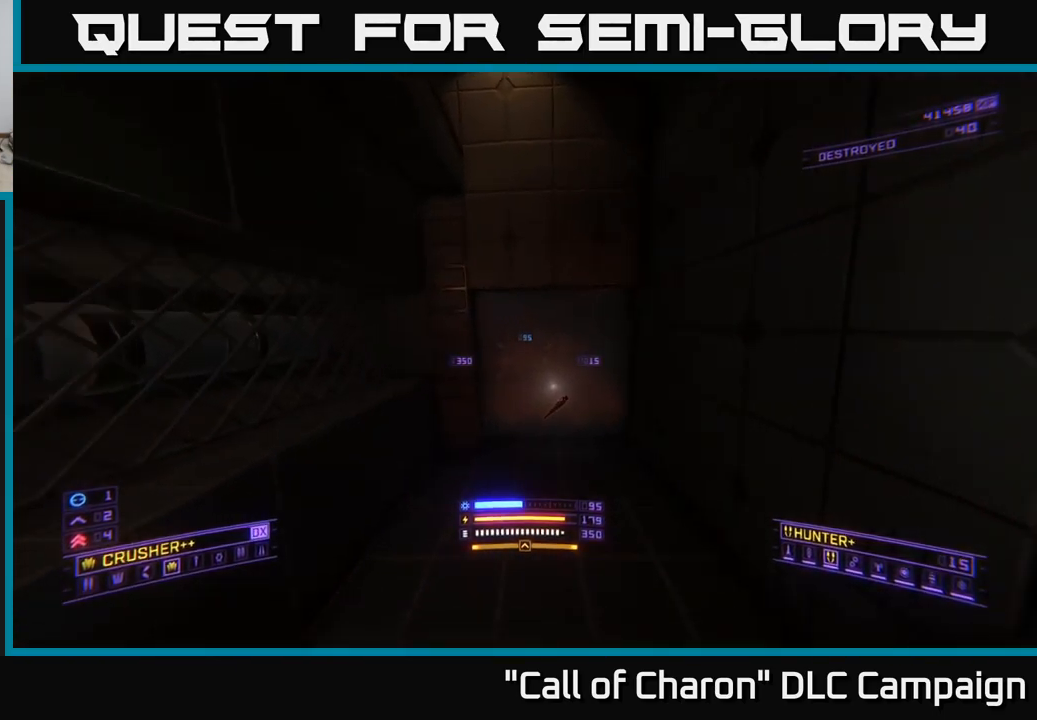
{"buttons": [], "left_stick": "down-right", "right_stick": "left", "events": [[267, "X", "up"], [367, "L1", "up"], [467, "left_stick", "down-right"]]}
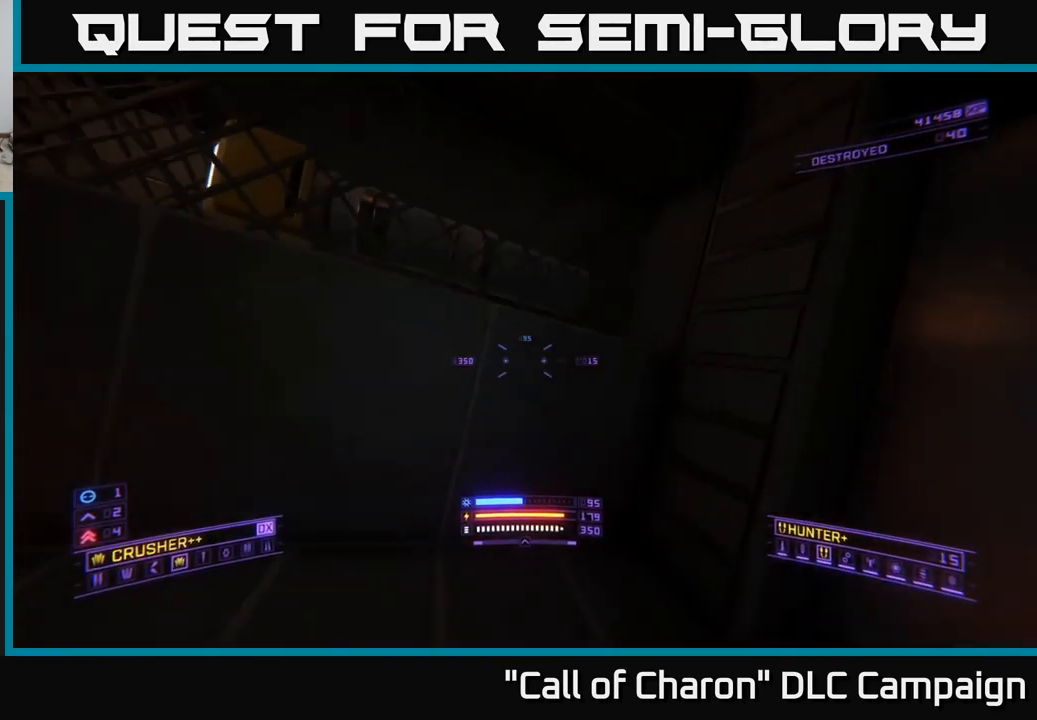
{"buttons": [], "left_stick": "up", "right_stick": "up", "events": [[167, "left_stick", "center"], [234, "left_stick", "up-left"], [450, "left_stick", "up"], [500, "right_stick", "up"]]}
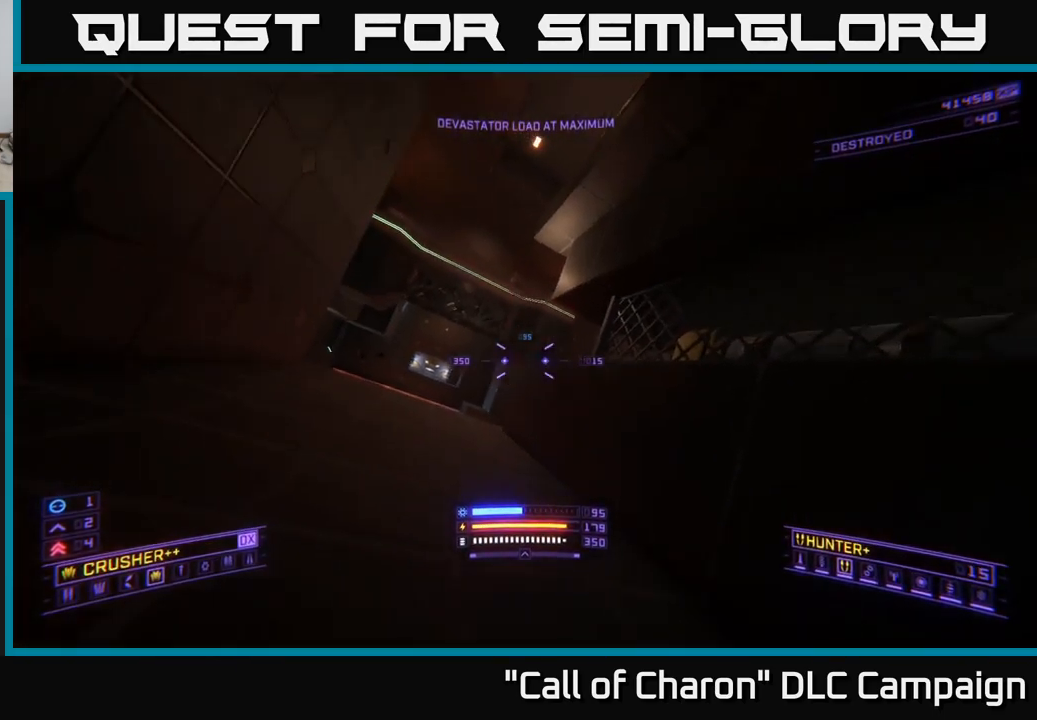
{"buttons": ["A", "L1"], "left_stick": "up", "right_stick": "up", "events": [[134, "A", "down"], [450, "L1", "down"]]}
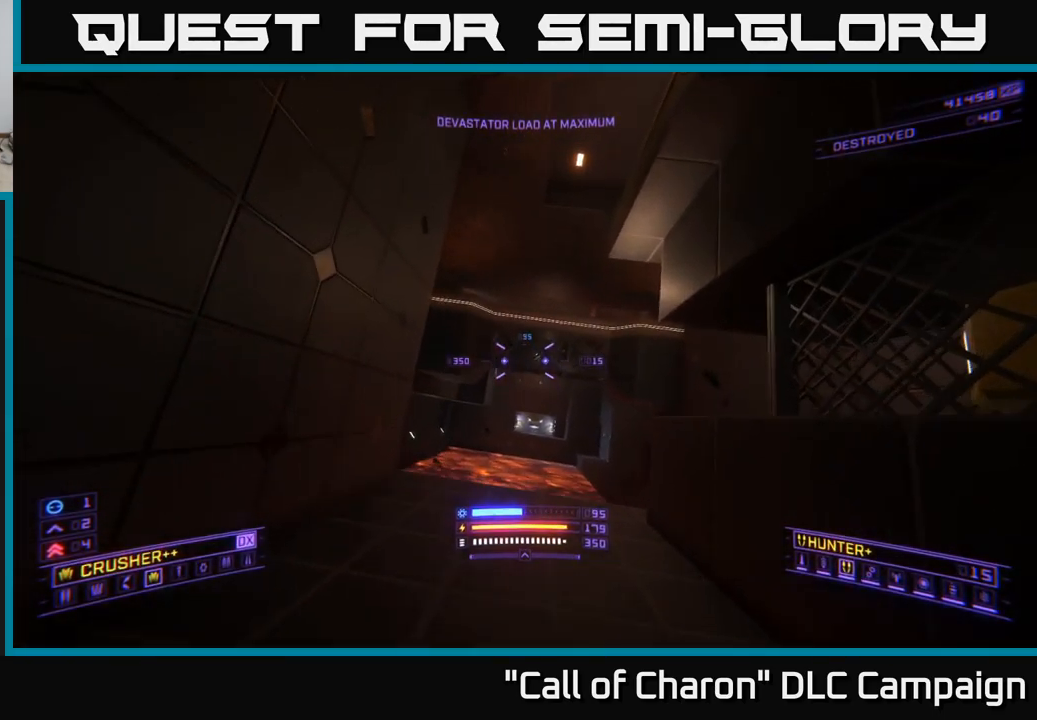
{"buttons": ["X", "L1"], "left_stick": "up", "right_stick": "down", "events": [[50, "right_stick", "center"], [250, "right_stick", "down"], [300, "A", "up"], [400, "X", "down"]]}
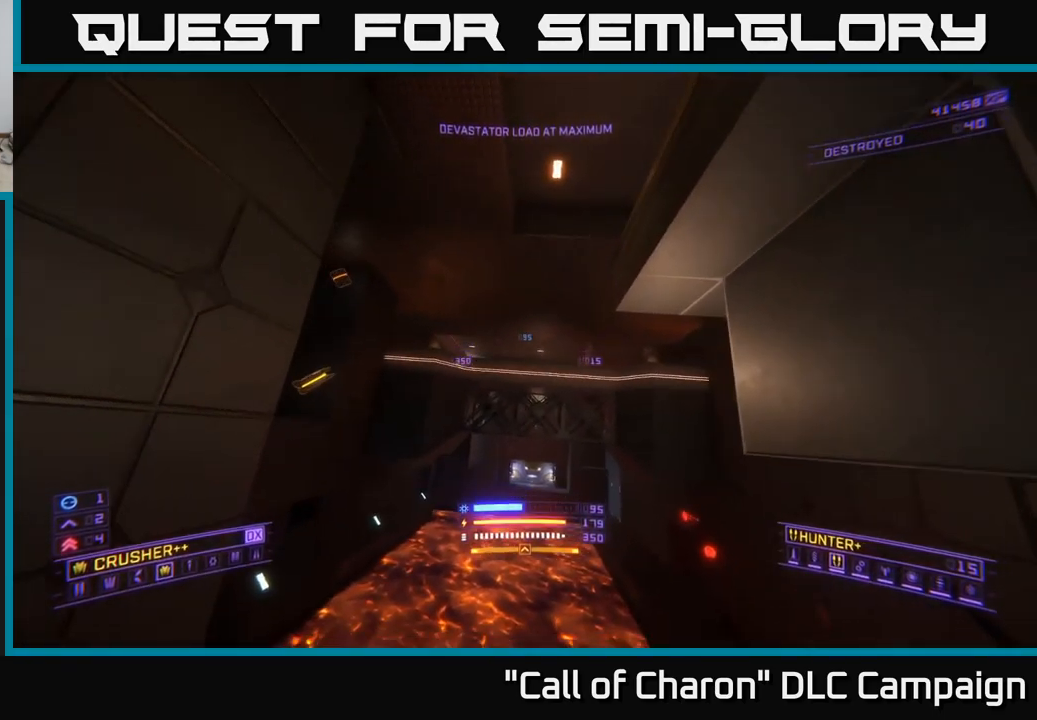
{"buttons": ["A"], "left_stick": "up", "right_stick": "up", "events": [[67, "right_stick", "center"], [184, "X", "up"], [267, "L1", "up"], [417, "right_stick", "up"], [434, "A", "down"]]}
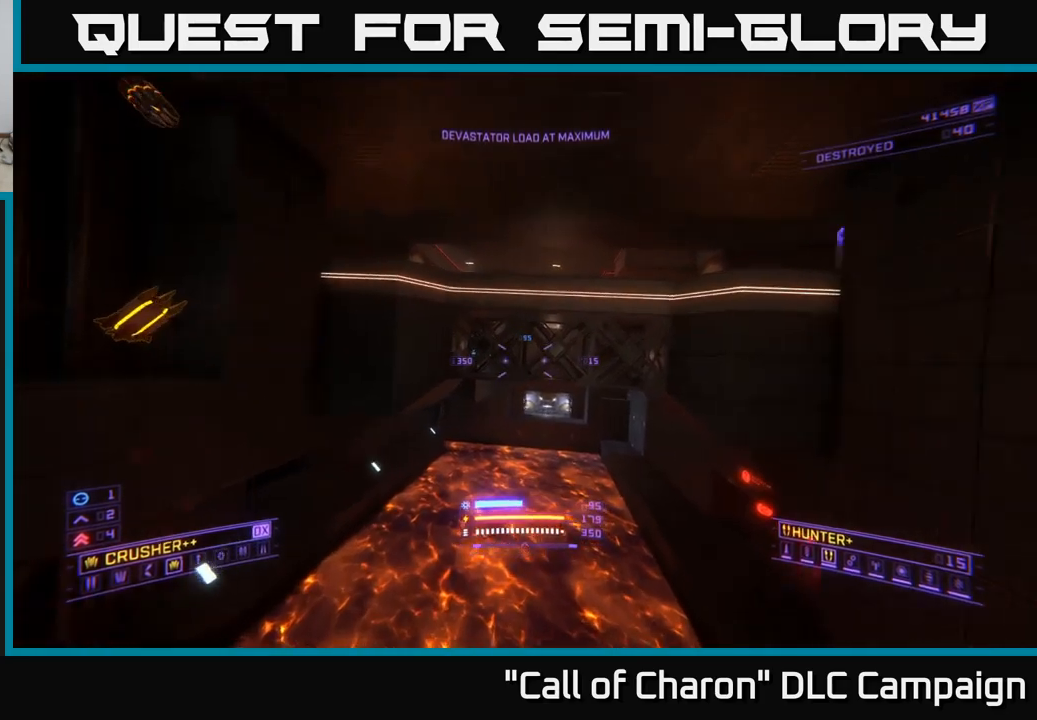
{"buttons": [], "left_stick": "left", "right_stick": "up-left", "events": [[133, "right_stick", "left"], [233, "A", "up"], [267, "left_stick", "left"], [483, "right_stick", "up-left"]]}
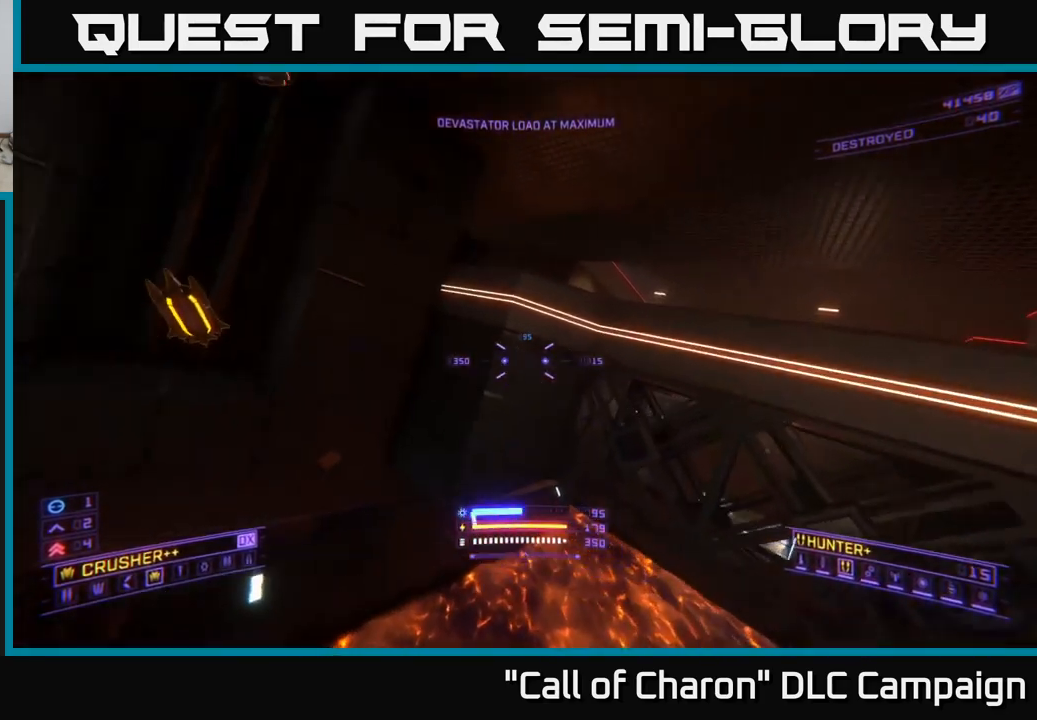
{"buttons": [], "left_stick": "up-left", "right_stick": "up-right", "events": [[83, "left_stick", "up-left"], [150, "X", "down"], [167, "right_stick", "center"], [200, "left_stick", "up"], [250, "L1", "down"], [267, "right_stick", "up-right"], [417, "L1", "up"], [450, "X", "up"], [450, "left_stick", "up-left"]]}
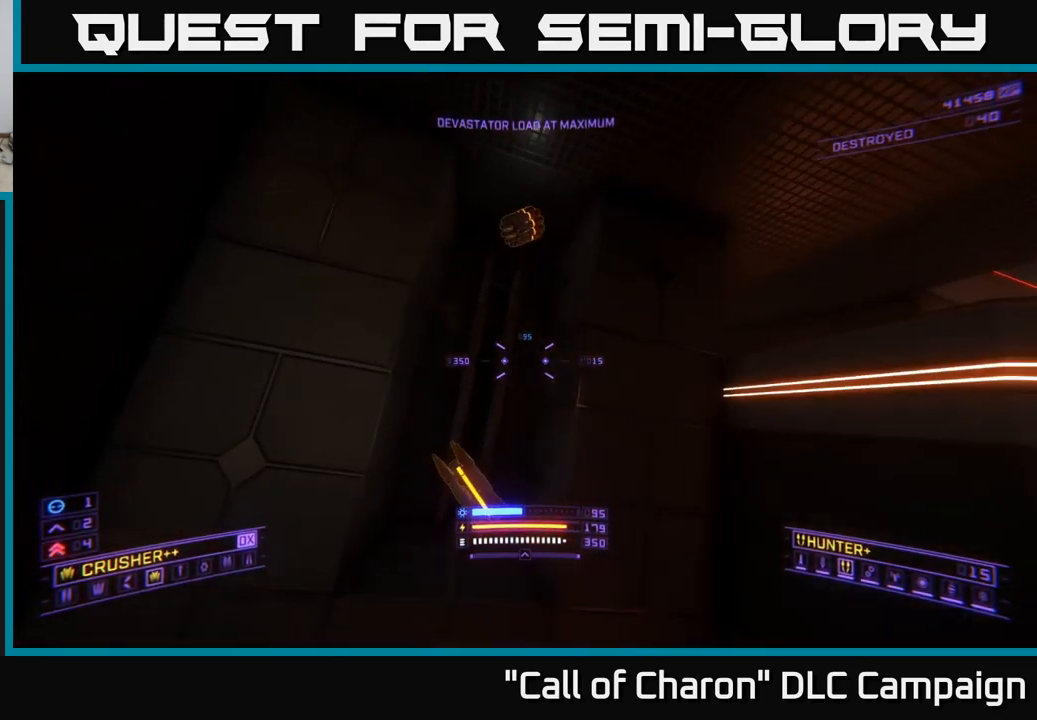
{"buttons": ["A"], "left_stick": "up-right", "right_stick": "down-right", "events": [[117, "A", "down"], [200, "left_stick", "up"], [367, "left_stick", "up-right"], [450, "right_stick", "down-right"]]}
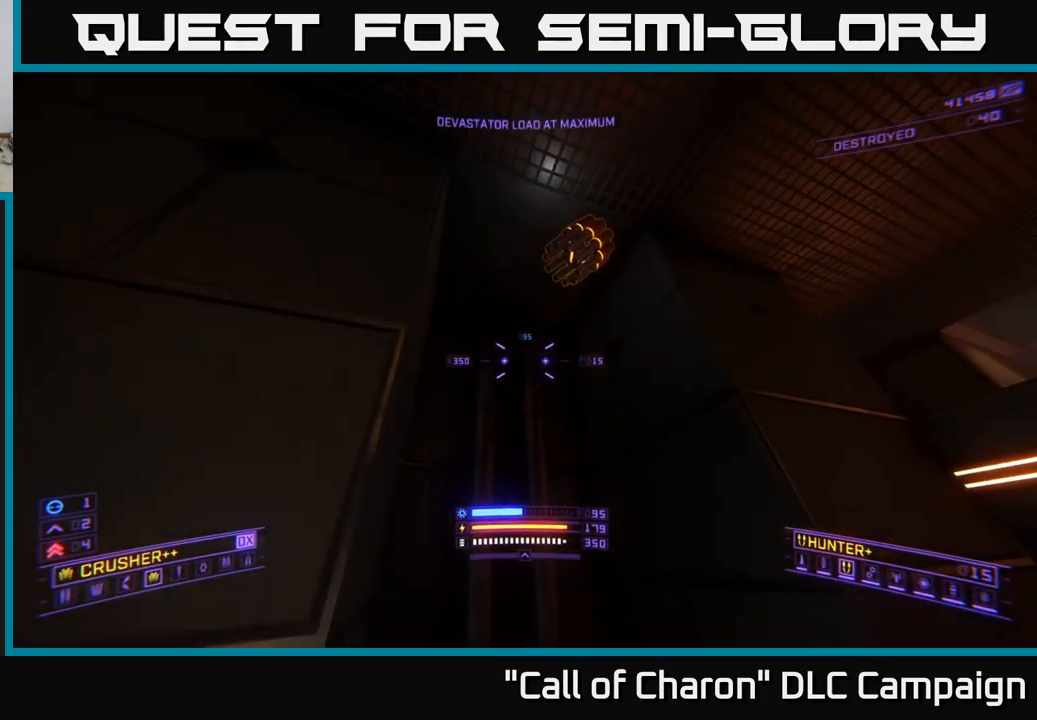
{"buttons": ["X"], "left_stick": "center", "right_stick": "down-right", "events": [[117, "A", "up"], [233, "X", "down"], [400, "left_stick", "center"]]}
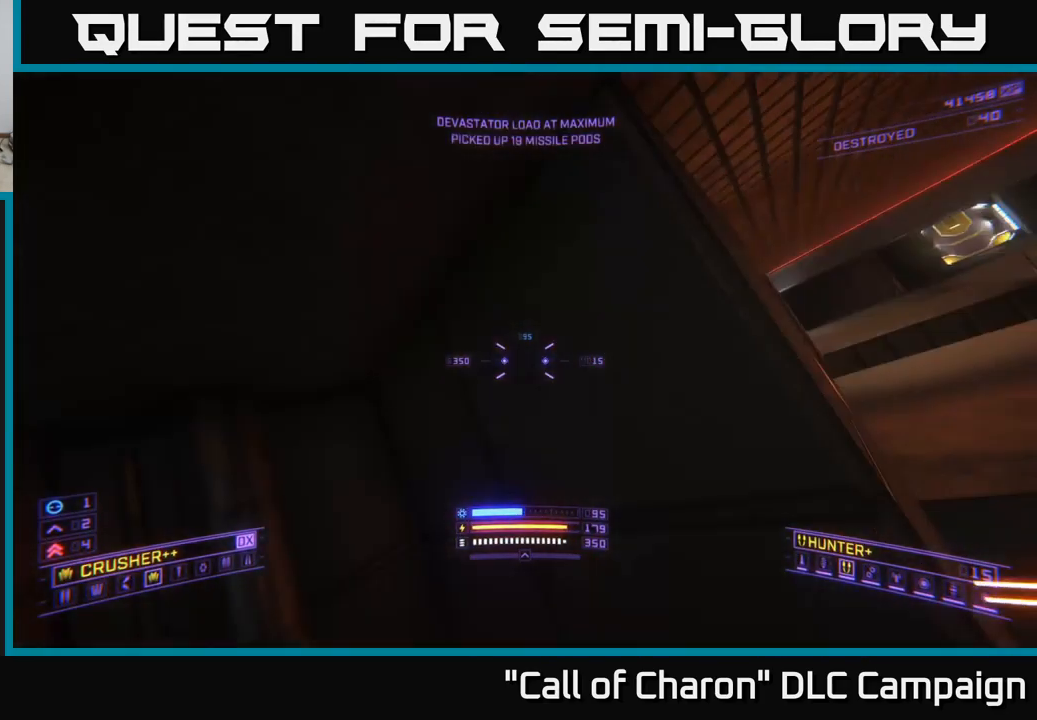
{"buttons": ["X"], "left_stick": "right", "right_stick": "up-right", "events": [[50, "right_stick", "right"], [267, "left_stick", "right"], [267, "right_stick", "up-right"]]}
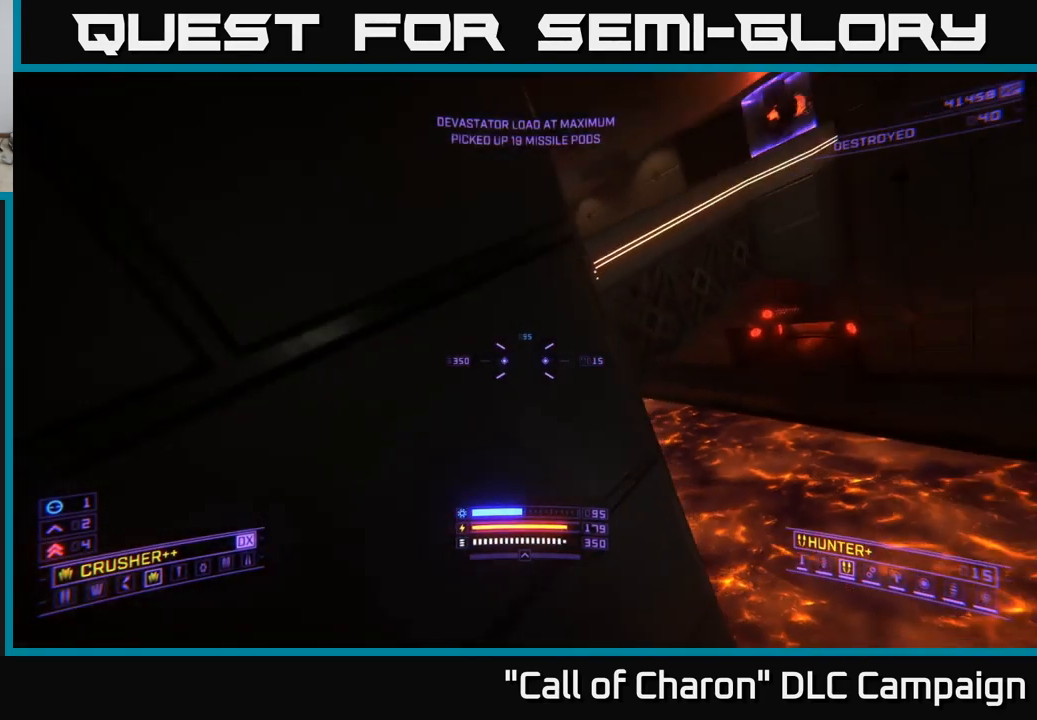
{"buttons": ["A"], "left_stick": "up", "right_stick": "center", "events": [[67, "X", "up"], [100, "left_stick", "up"], [217, "right_stick", "center"], [317, "A", "down"]]}
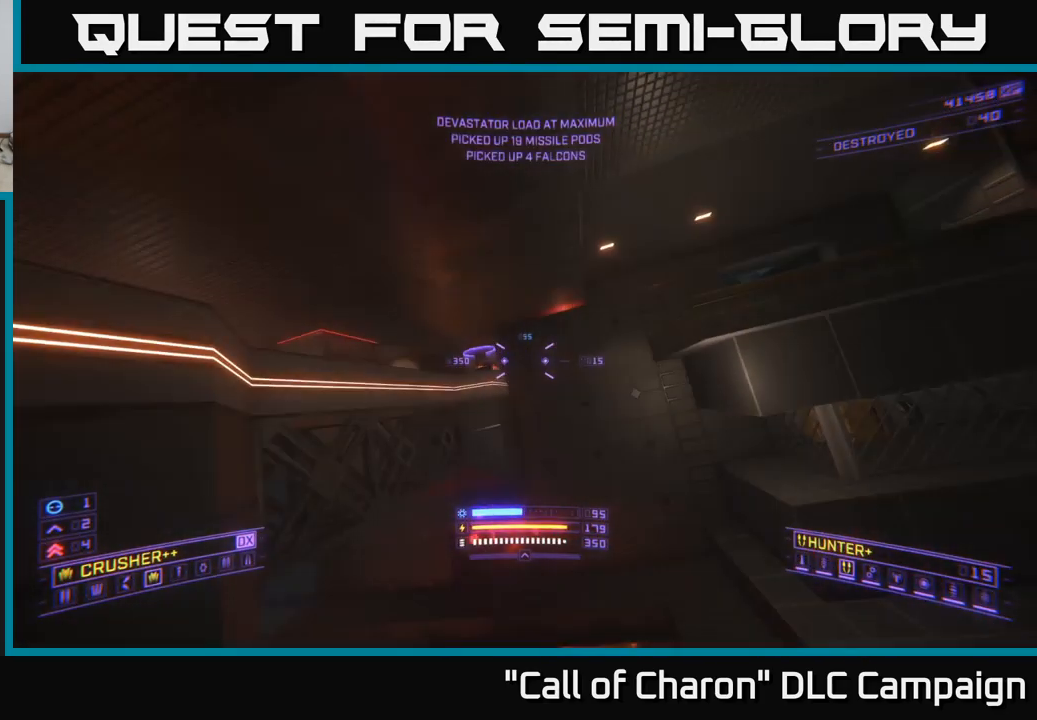
{"buttons": [], "left_stick": "up-left", "right_stick": "down", "events": [[117, "left_stick", "up-left"], [167, "right_stick", "down-left"], [233, "right_stick", "down"], [350, "L3", "down"], [433, "A", "up"], [450, "L3", "up"]]}
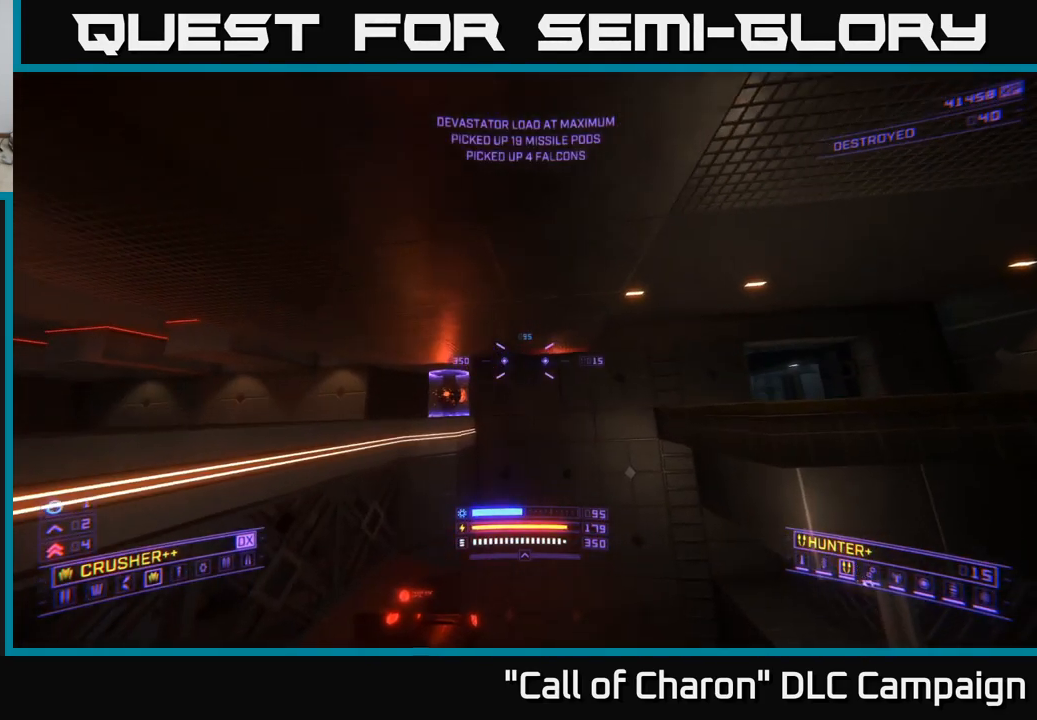
{"buttons": [], "left_stick": "up-left", "right_stick": "center", "events": [[400, "right_stick", "center"]]}
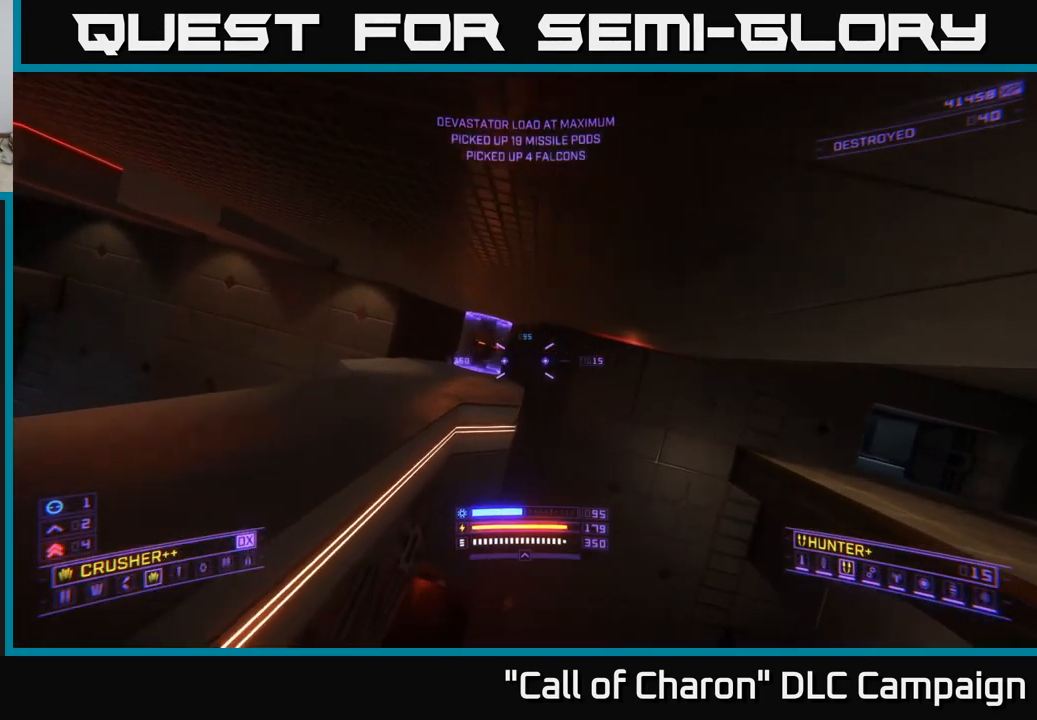
{"buttons": [], "left_stick": "up-right", "right_stick": "left", "events": [[100, "right_stick", "up-left"], [133, "left_stick", "up"], [150, "right_stick", "left"], [267, "left_stick", "up-right"]]}
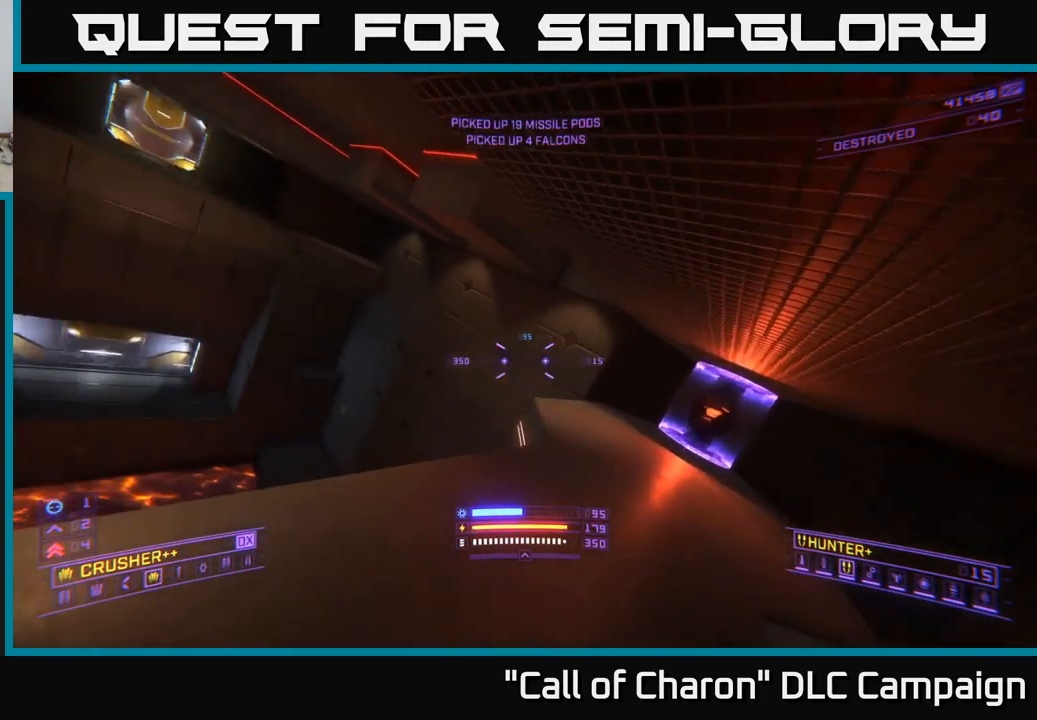
{"buttons": [], "left_stick": "up-right", "right_stick": "center", "events": [[67, "right_stick", "up-left"], [200, "right_stick", "center"], [366, "X", "down"], [466, "X", "up"]]}
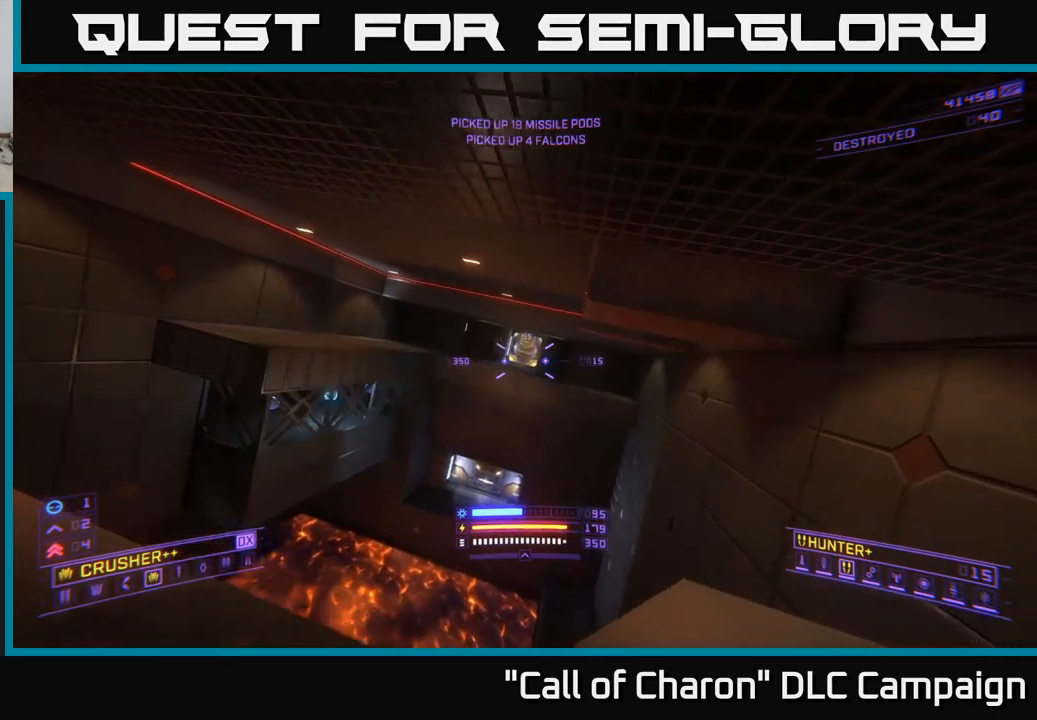
{"buttons": ["X"], "left_stick": "up", "right_stick": "center", "events": [[117, "left_stick", "up"], [183, "right_stick", "left"], [350, "right_stick", "center"], [500, "X", "down"]]}
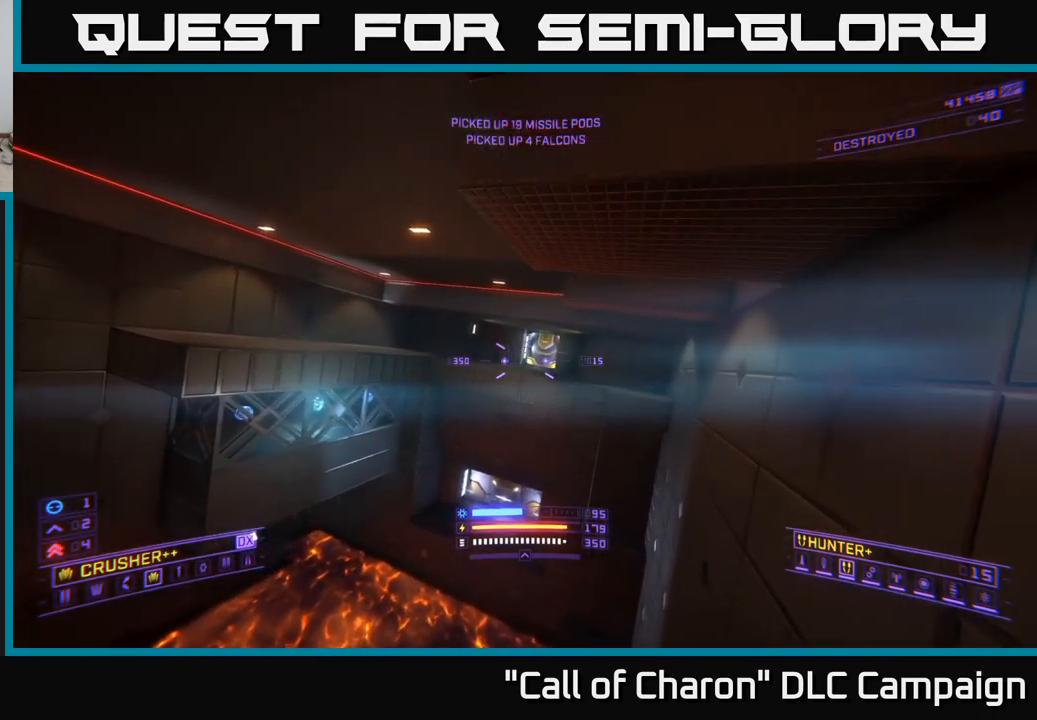
{"buttons": [], "left_stick": "up-right", "right_stick": "left", "events": [[167, "X", "up"], [233, "right_stick", "left"], [467, "left_stick", "up-right"]]}
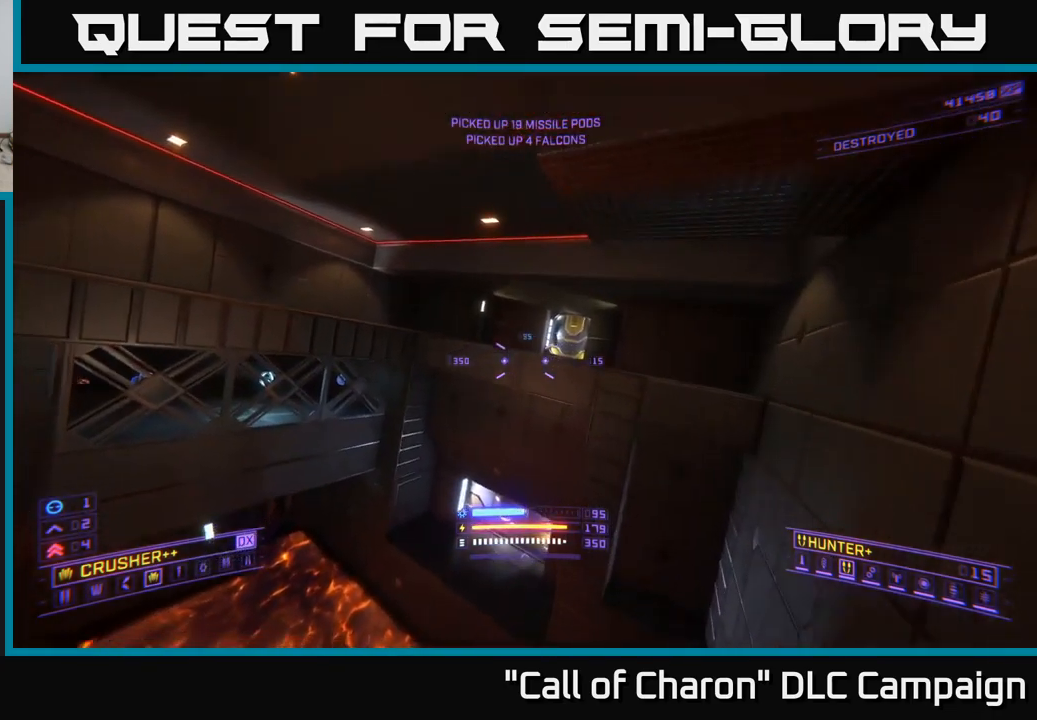
{"buttons": ["X"], "left_stick": "up-right", "right_stick": "left", "events": [[383, "X", "down"]]}
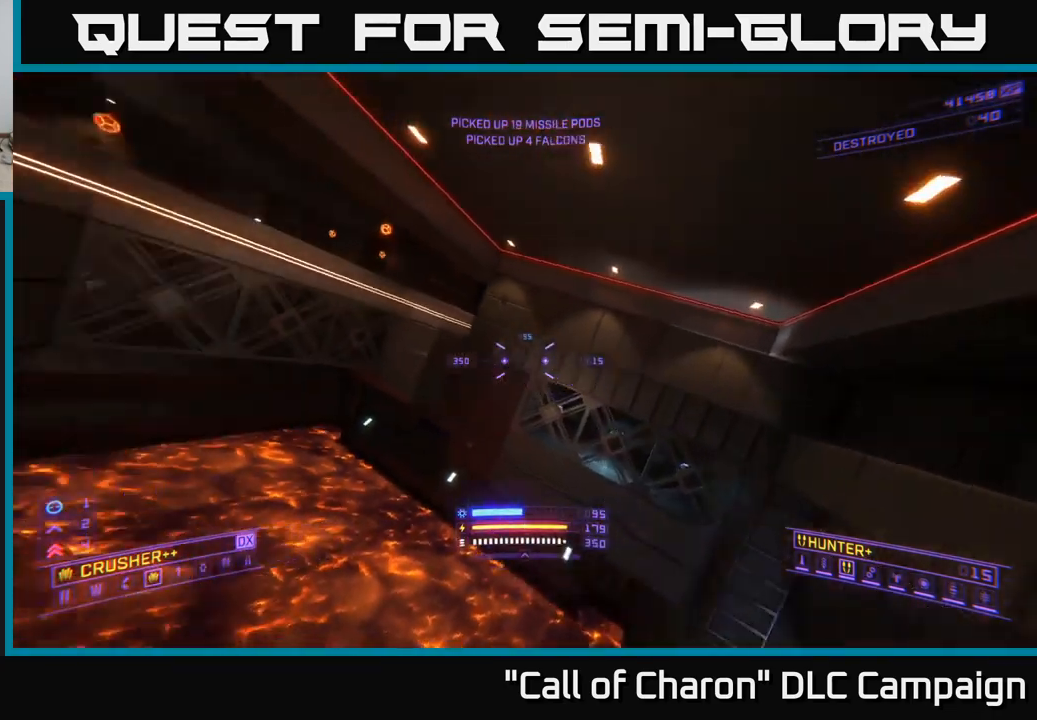
{"buttons": [], "left_stick": "up-right", "right_stick": "center", "events": [[50, "X", "up"], [150, "right_stick", "center"]]}
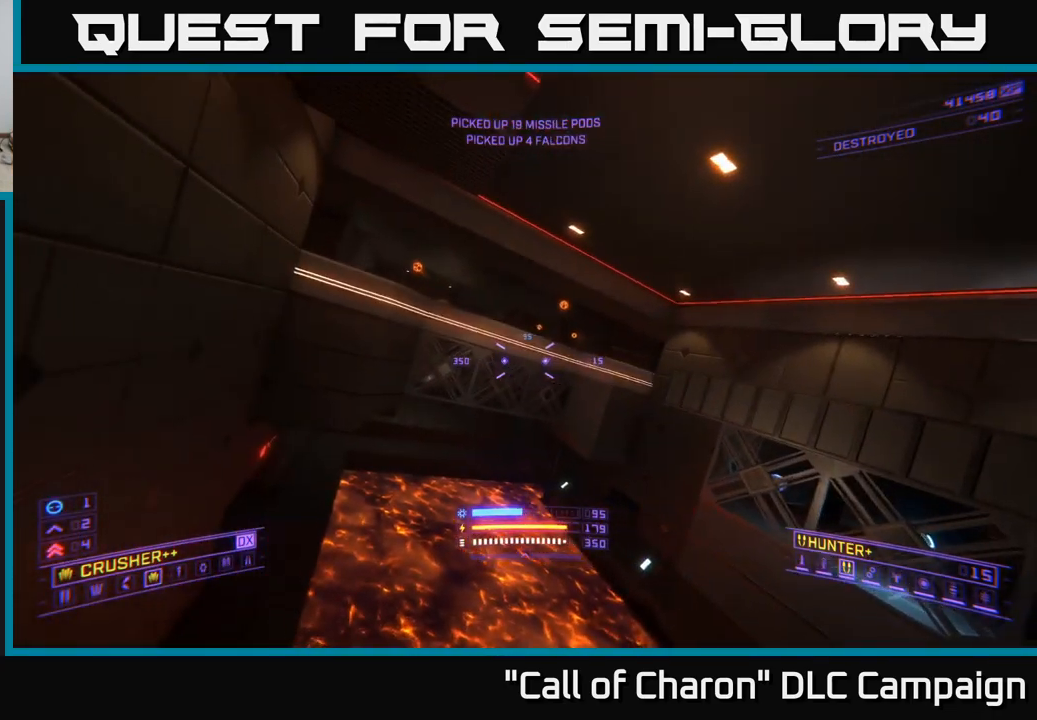
{"buttons": ["A"], "left_stick": "up-right", "right_stick": "center", "events": [[100, "left_stick", "center"], [167, "A", "down"], [233, "left_stick", "up-right"]]}
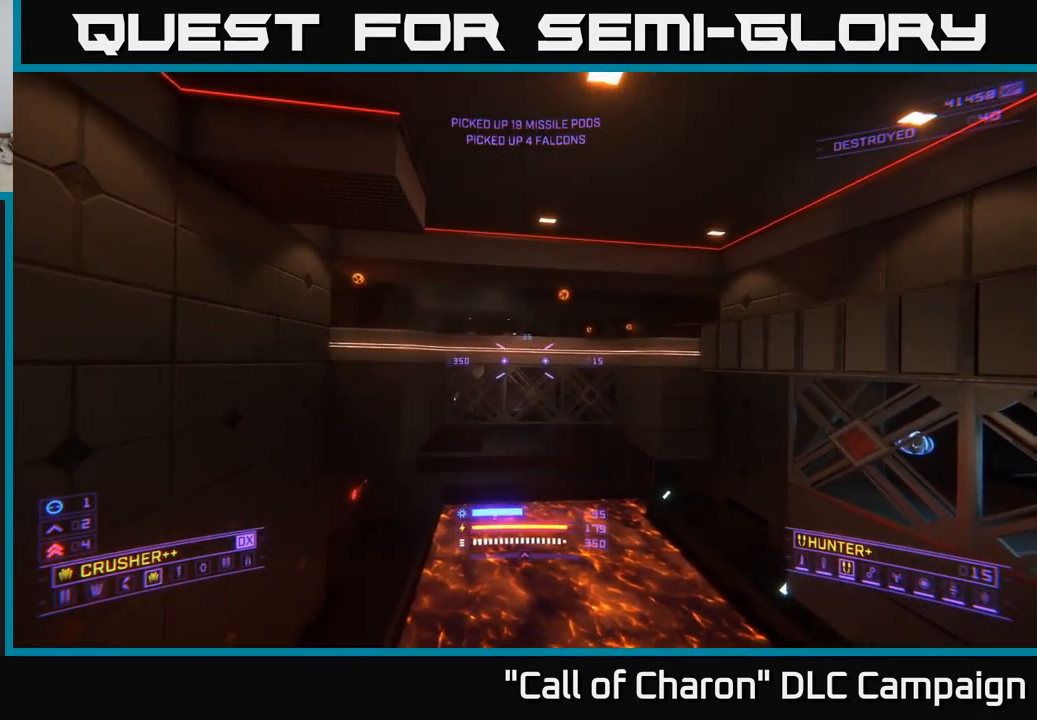
{"buttons": ["X"], "left_stick": "up", "right_stick": "center", "events": [[83, "A", "up"], [83, "left_stick", "up"], [283, "right_stick", "down-left"], [383, "X", "down"], [433, "right_stick", "center"]]}
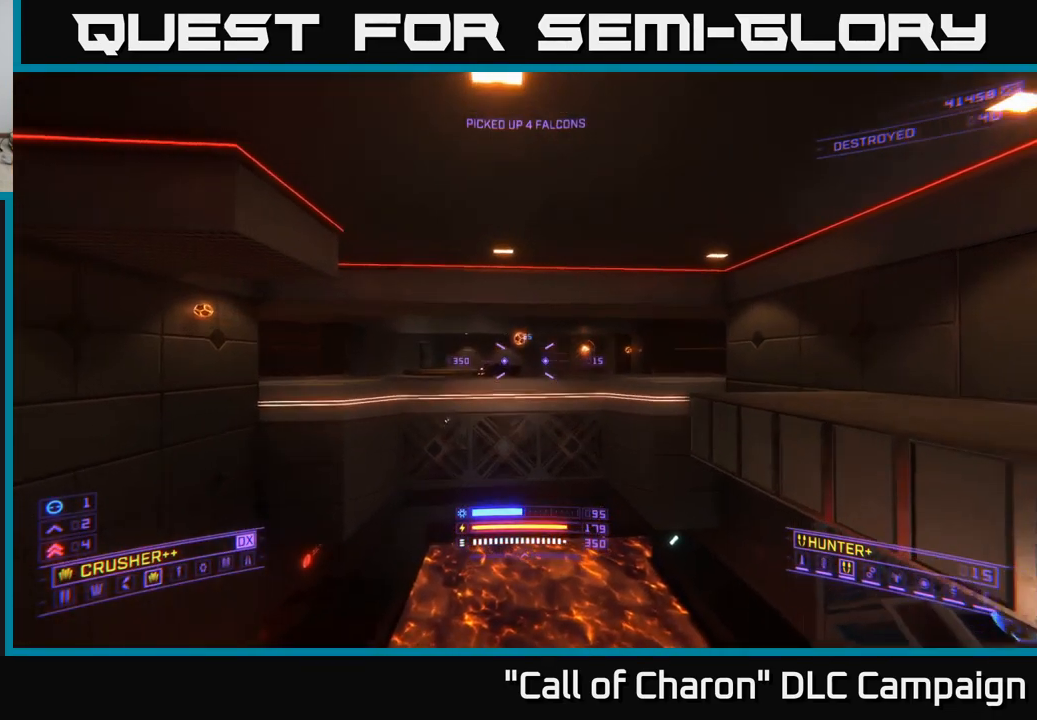
{"buttons": [], "left_stick": "up", "right_stick": "center", "events": [[283, "right_stick", "left"], [333, "X", "up"], [467, "right_stick", "center"]]}